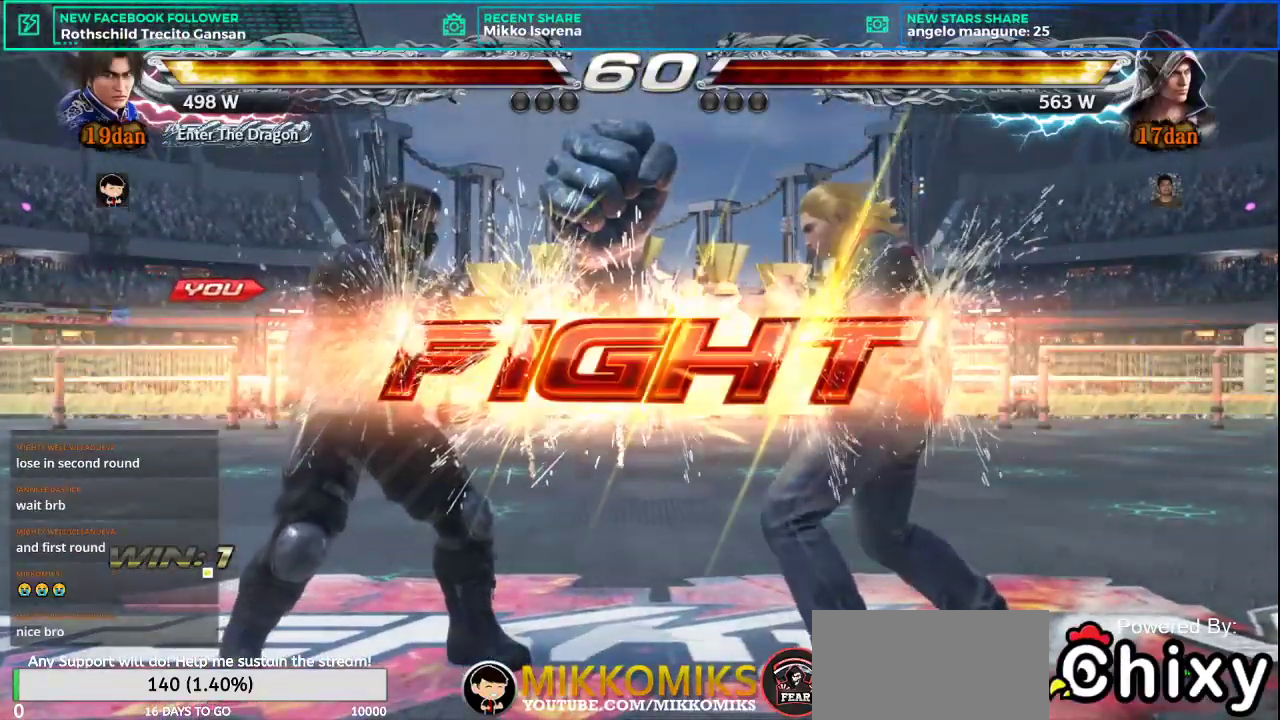
Gameplay with a controller (arcade stick); each line is a JSON object with the inputs held at the frame after it. "events" lists button and stick changes between this image and that frame as [ms after this image, input, new state], when the widget could be followed in between. Not read: L3 R3.
{"buttons": ["CROSS"], "left_stick": "center", "events": [[150, "left_stick", "right"], [184, "CROSS", "down"], [184, "L2", "down"], [250, "left_stick", "center"], [300, "L2", "up"], [317, "CROSS", "up"], [467, "CROSS", "down"]]}
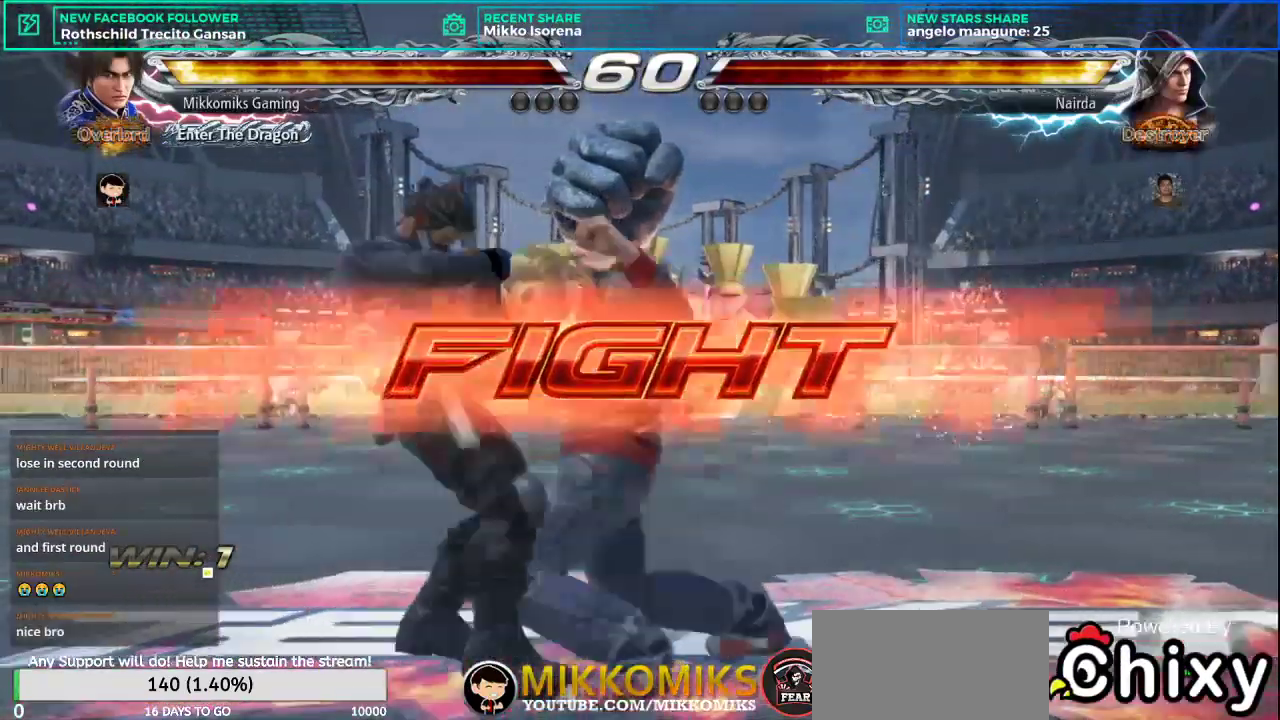
{"buttons": ["CROSS"], "left_stick": "center", "events": [[50, "CROSS", "up"], [133, "CROSS", "down"], [216, "CROSS", "up"], [283, "CROSS", "down"], [383, "CROSS", "up"], [483, "CROSS", "down"]]}
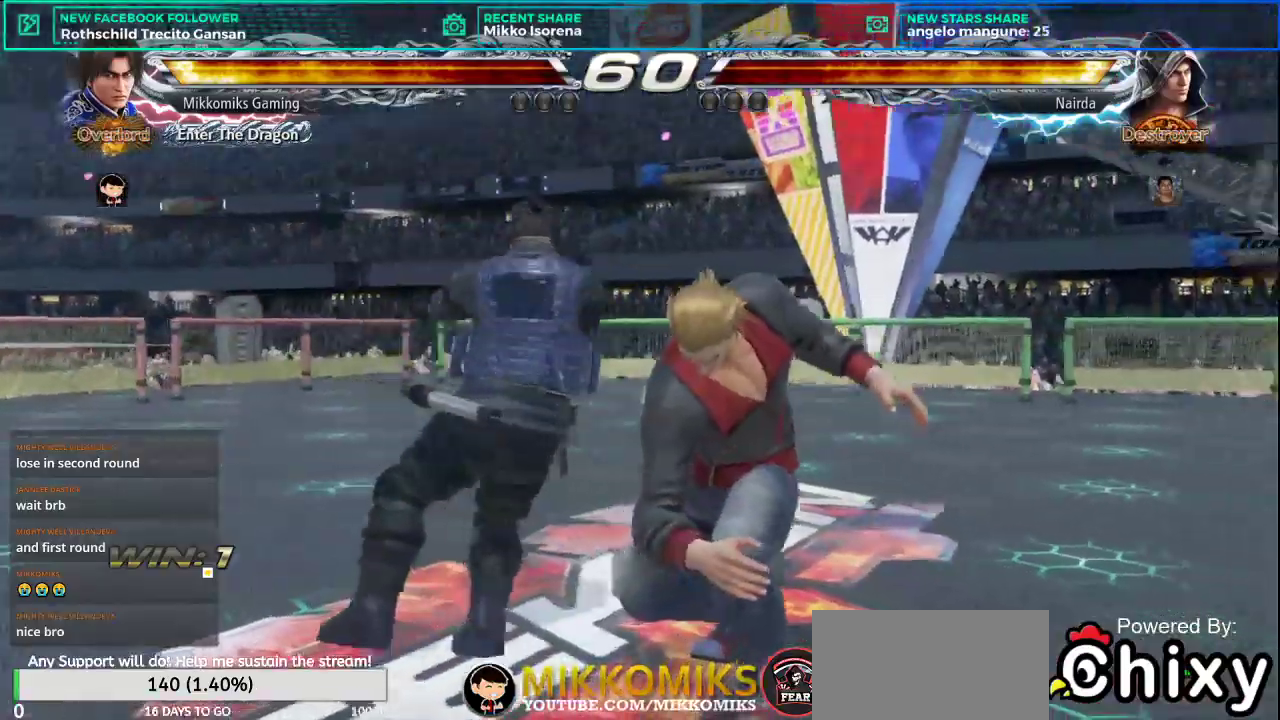
{"buttons": ["CROSS"], "left_stick": "down-left", "events": [[33, "CROSS", "up"], [117, "left_stick", "down-left"], [150, "CROSS", "down"], [250, "CROSS", "up"], [334, "CROSS", "down"], [400, "CROSS", "up"], [484, "CROSS", "down"]]}
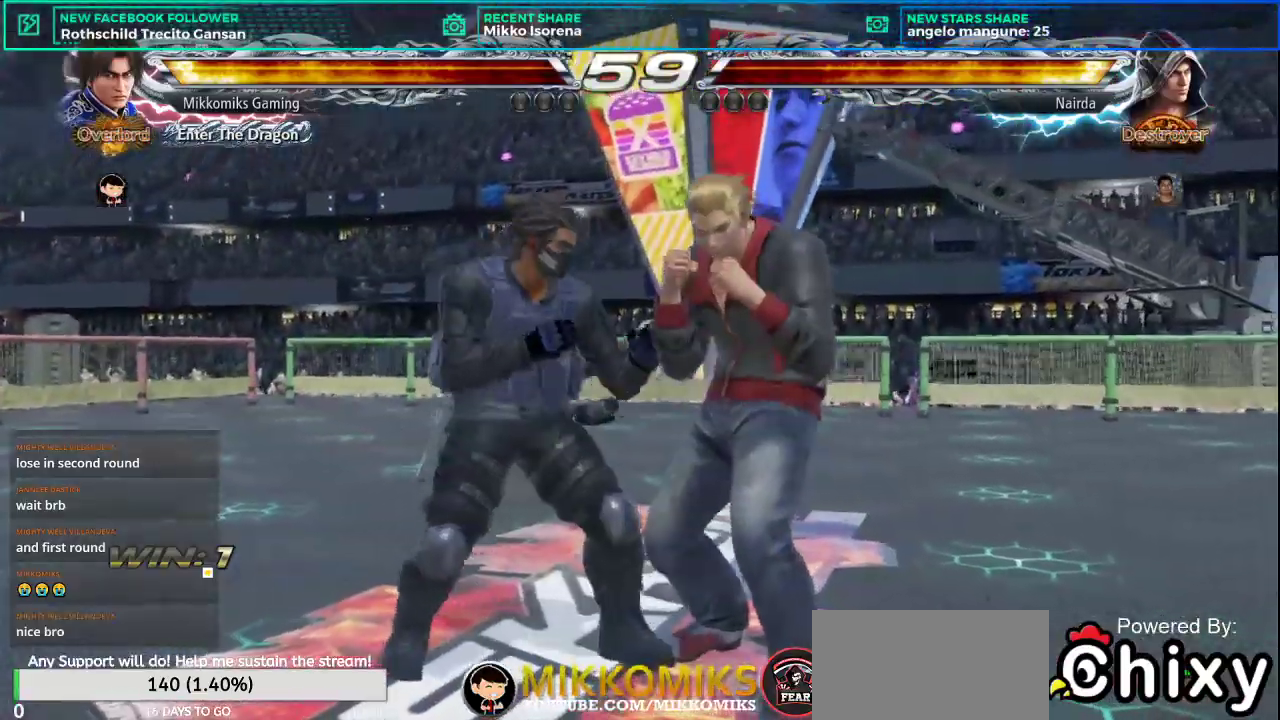
{"buttons": [], "left_stick": "center", "events": [[66, "CROSS", "up"], [133, "CROSS", "down"], [233, "CROSS", "up"], [300, "CROSS", "down"], [417, "CROSS", "up"], [433, "left_stick", "center"]]}
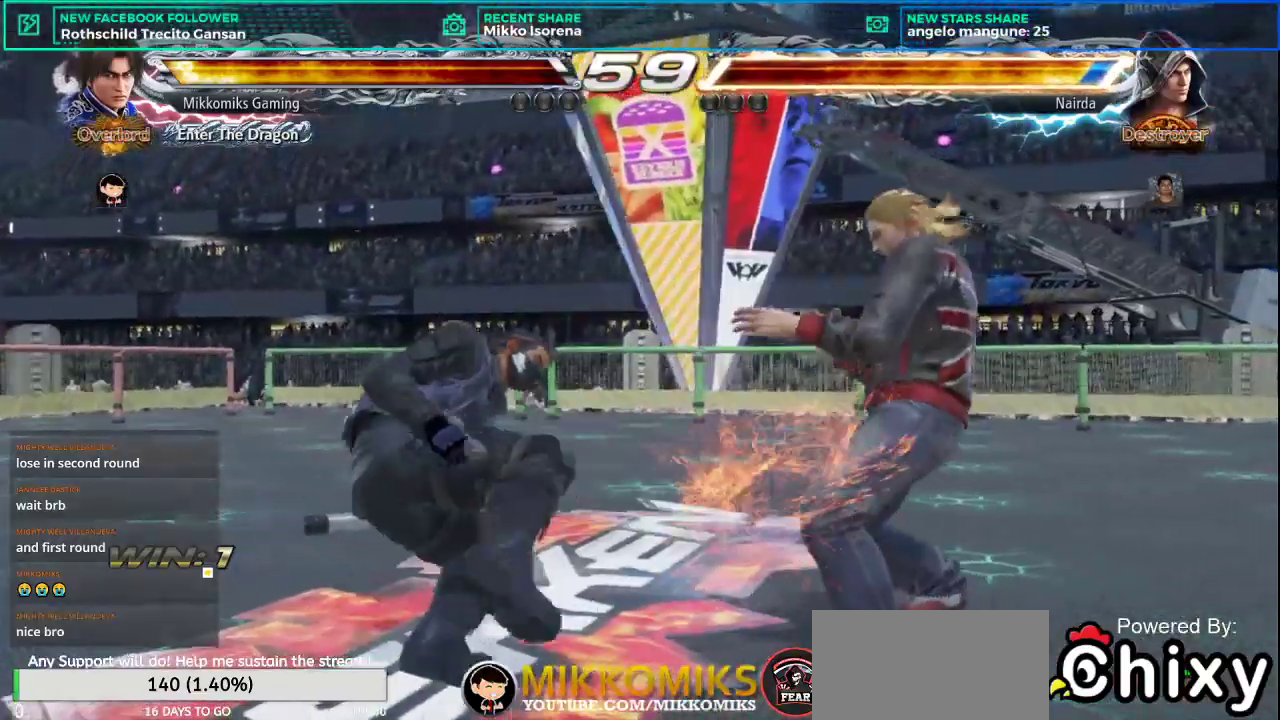
{"buttons": ["L1"], "left_stick": "down-right", "events": [[184, "left_stick", "down-right"], [284, "SQUARE", "down"], [384, "L1", "down"], [451, "SQUARE", "up"]]}
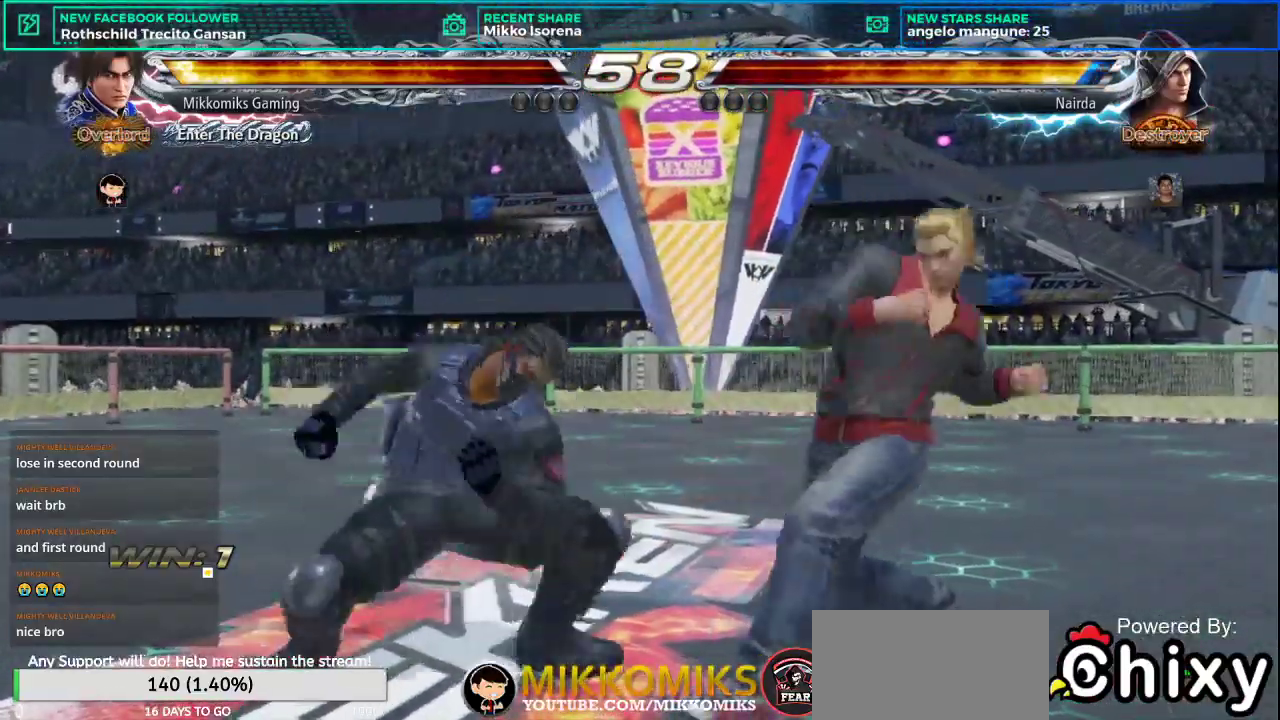
{"buttons": ["CROSS"], "left_stick": "center", "events": [[33, "L1", "up"], [100, "CROSS", "down"], [200, "CROSS", "up"], [266, "CROSS", "down"], [266, "left_stick", "center"], [350, "CROSS", "up"], [433, "CROSS", "down"]]}
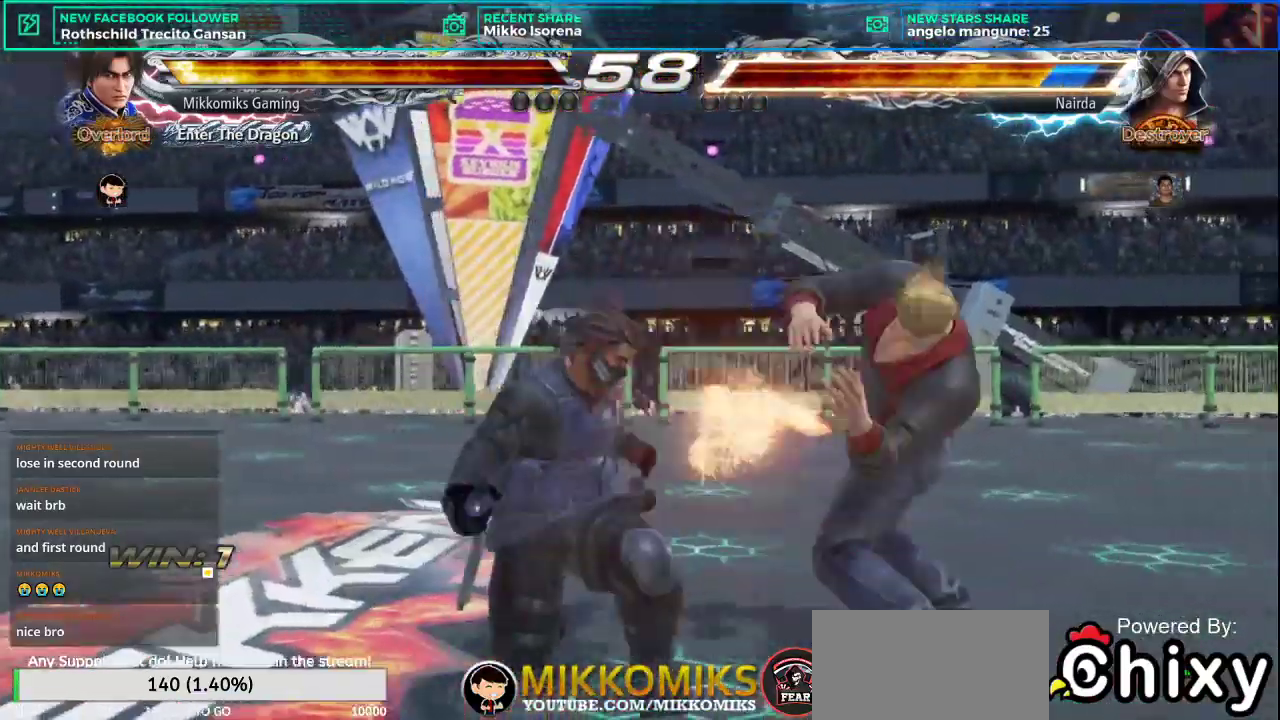
{"buttons": [], "left_stick": "center", "events": [[33, "CROSS", "up"]]}
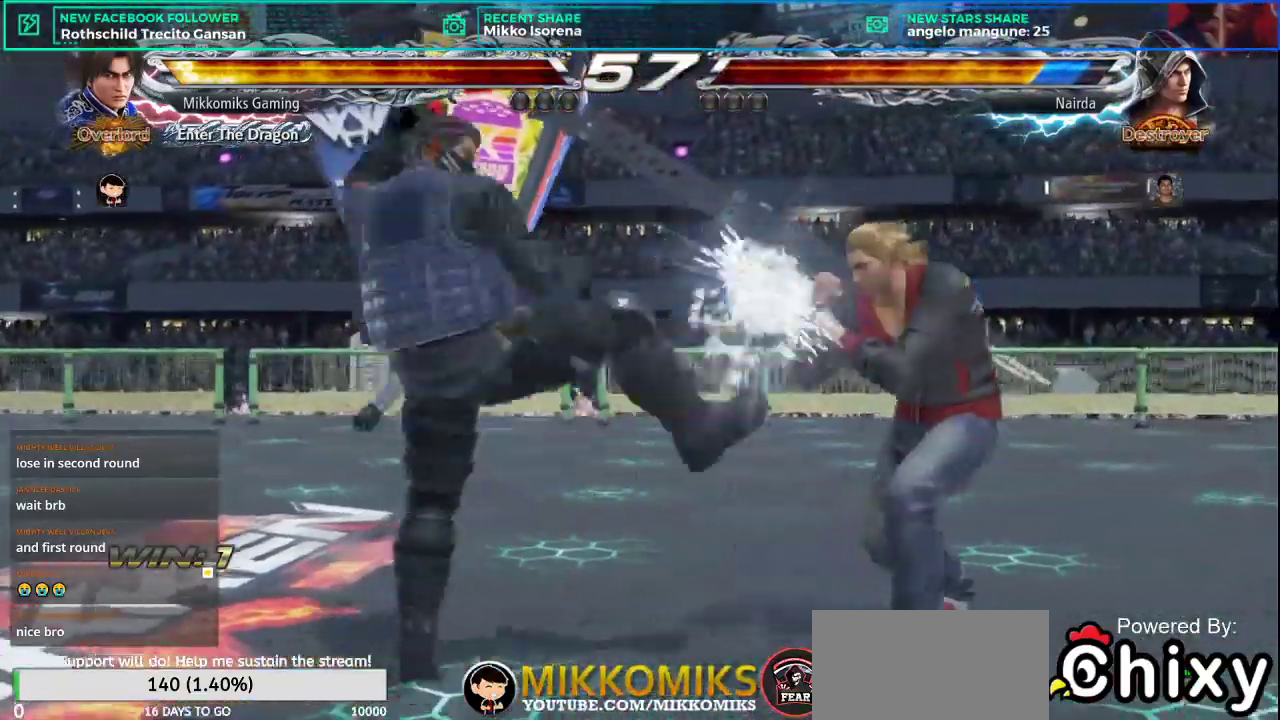
{"buttons": [], "left_stick": "center", "events": [[300, "SQUARE", "down"], [383, "SQUARE", "up"]]}
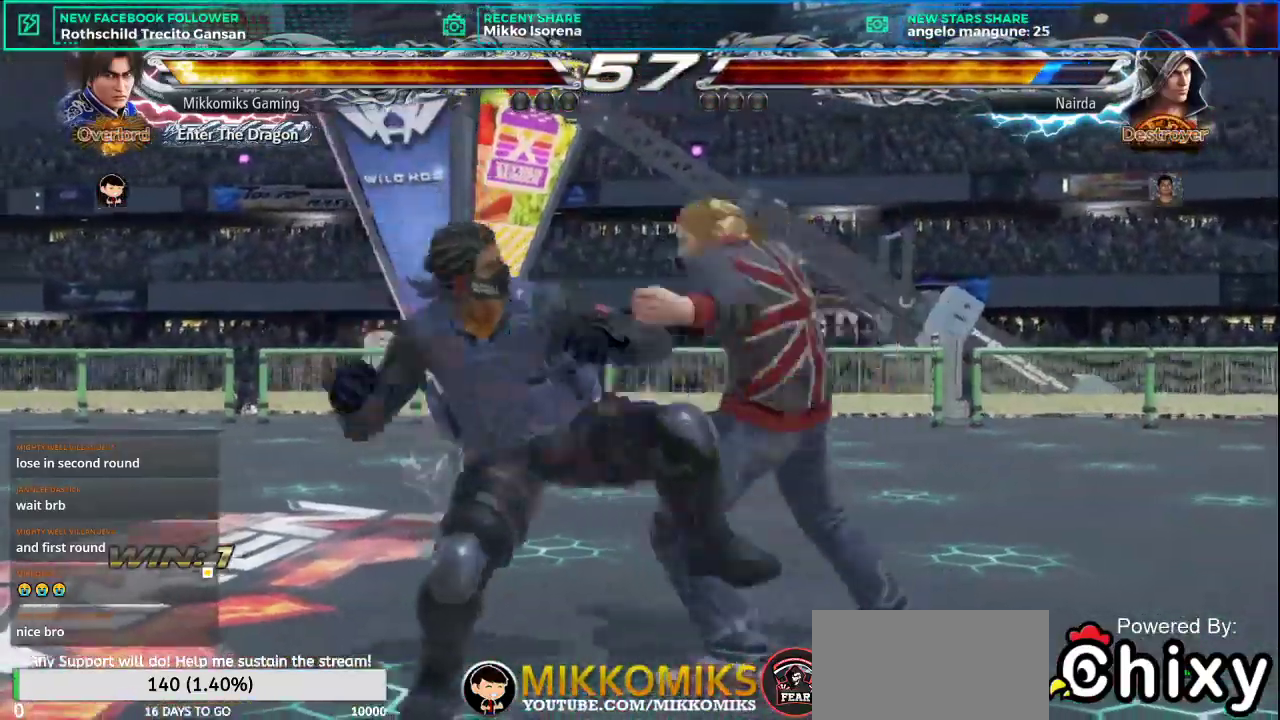
{"buttons": [], "left_stick": "left", "events": [[467, "left_stick", "left"]]}
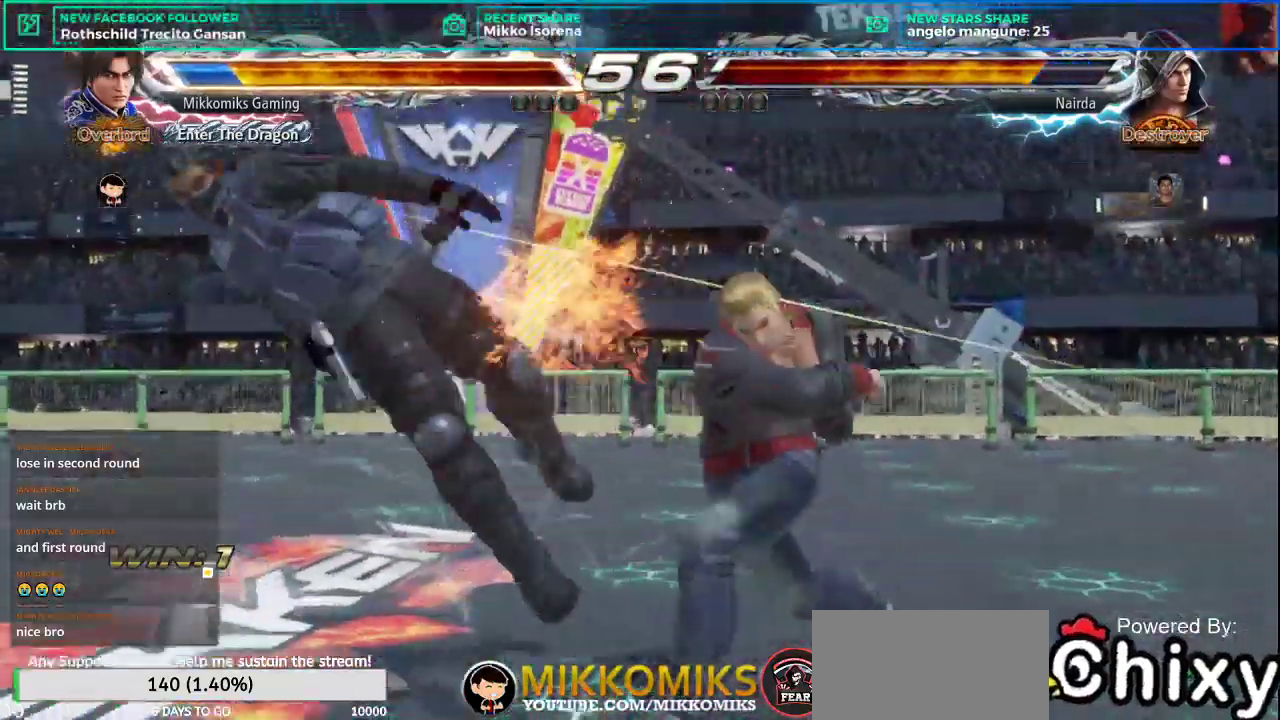
{"buttons": ["SQUARE"], "left_stick": "left", "events": [[166, "SQUARE", "down"], [300, "L1", "down"], [333, "SQUARE", "up"], [433, "L1", "up"], [467, "SQUARE", "down"]]}
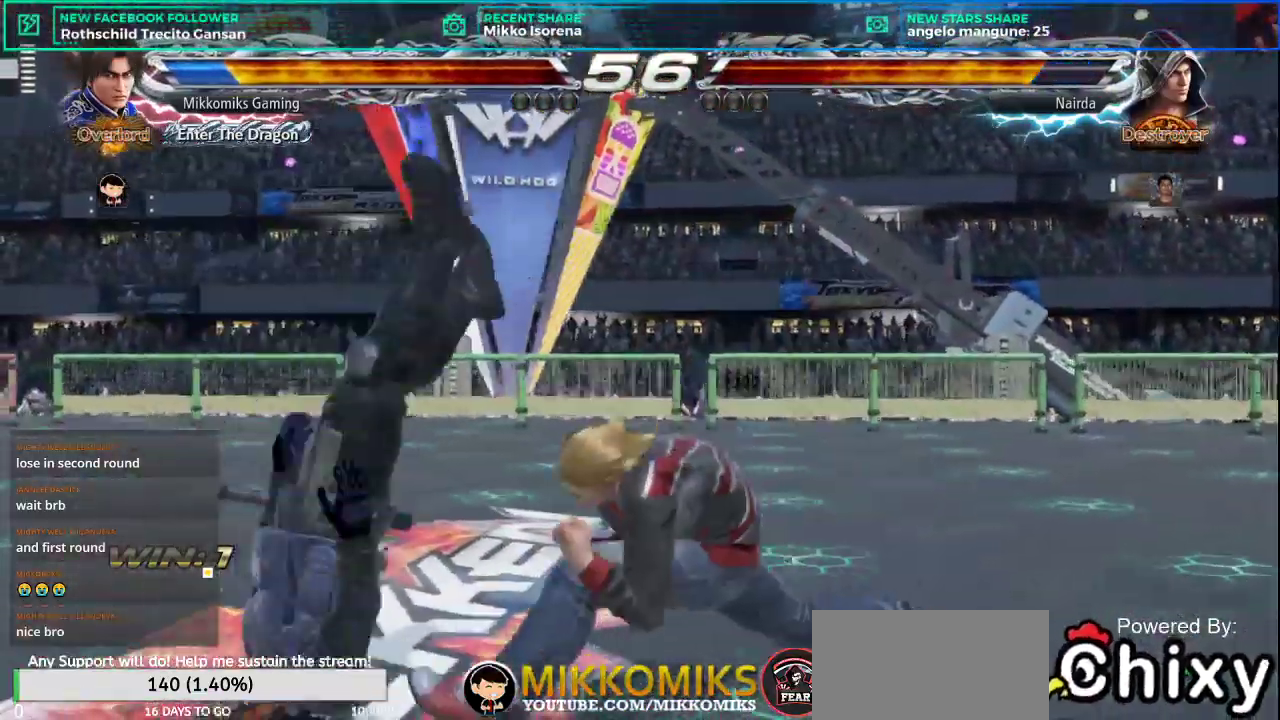
{"buttons": [], "left_stick": "center", "events": [[50, "L1", "down"], [117, "SQUARE", "up"], [217, "L1", "up"], [417, "left_stick", "center"]]}
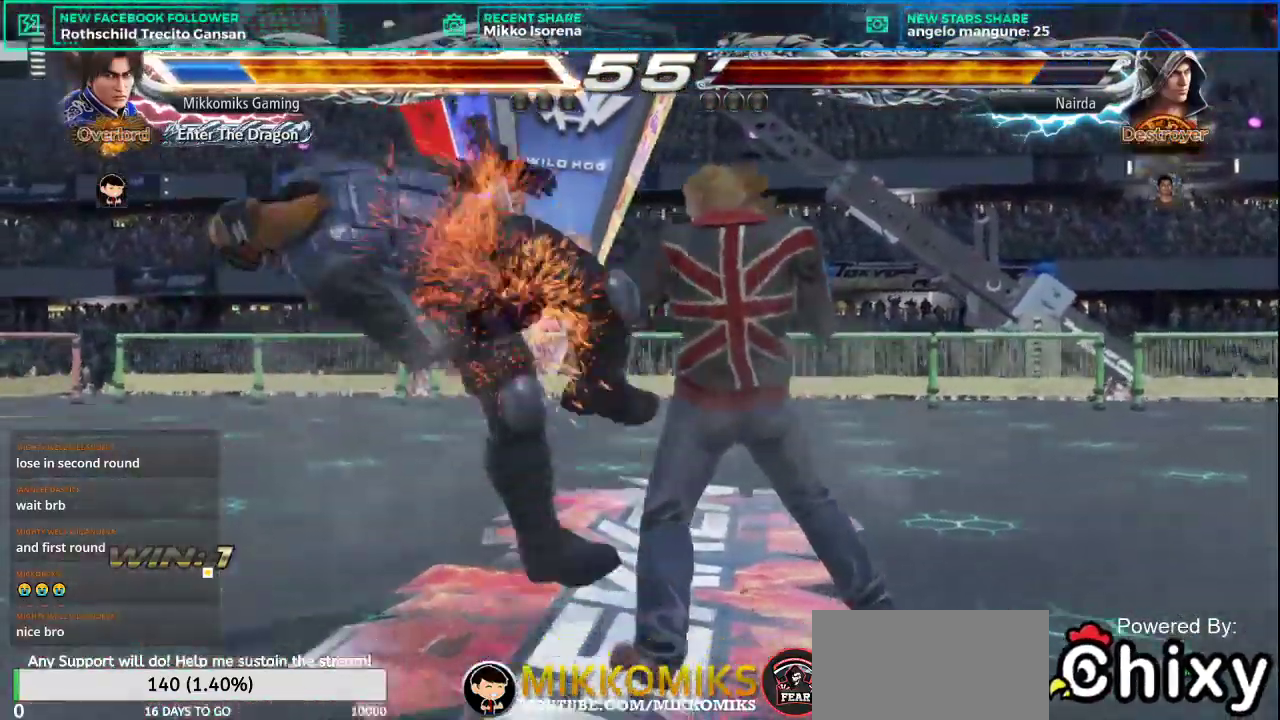
{"buttons": [], "left_stick": "center", "events": []}
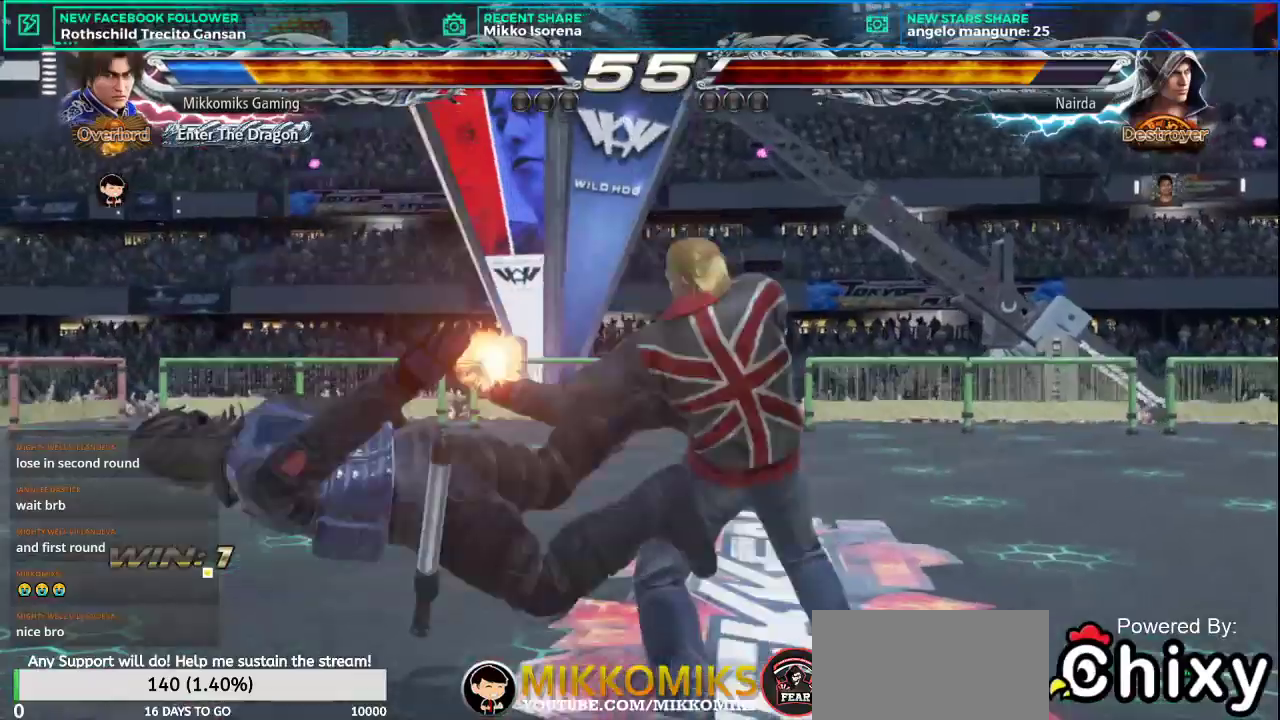
{"buttons": [], "left_stick": "center", "events": []}
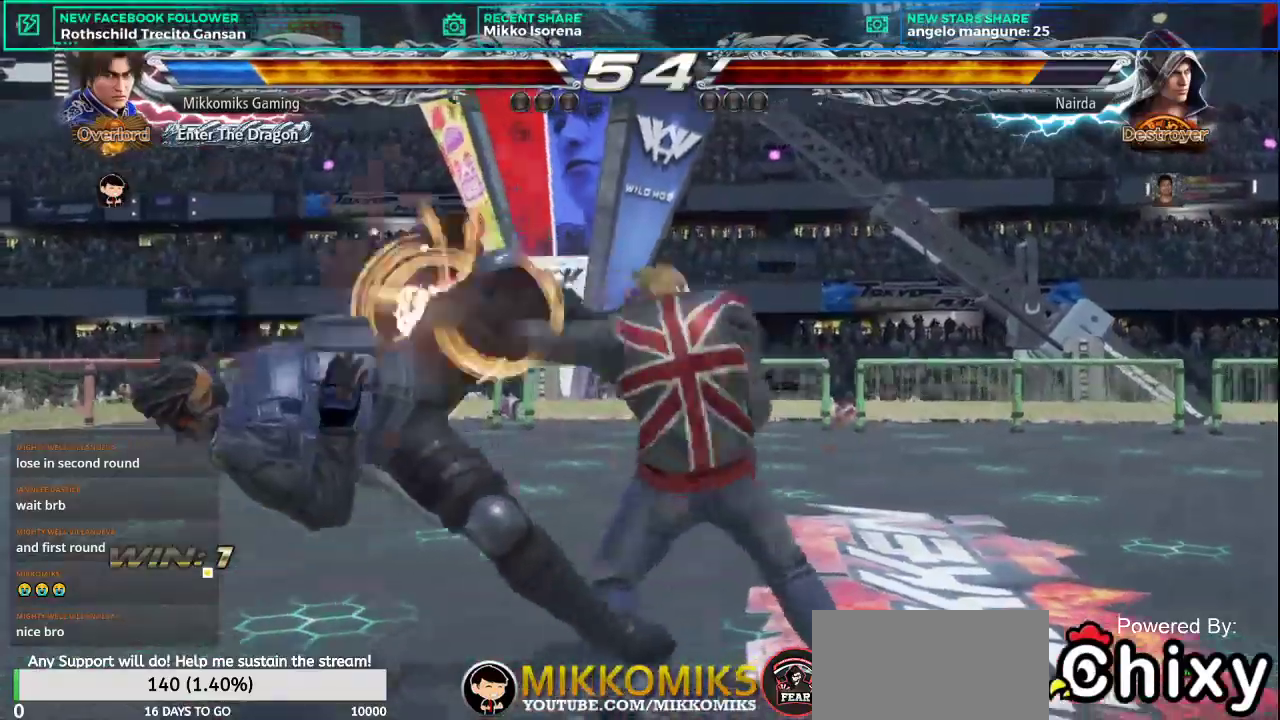
{"buttons": [], "left_stick": "center", "events": []}
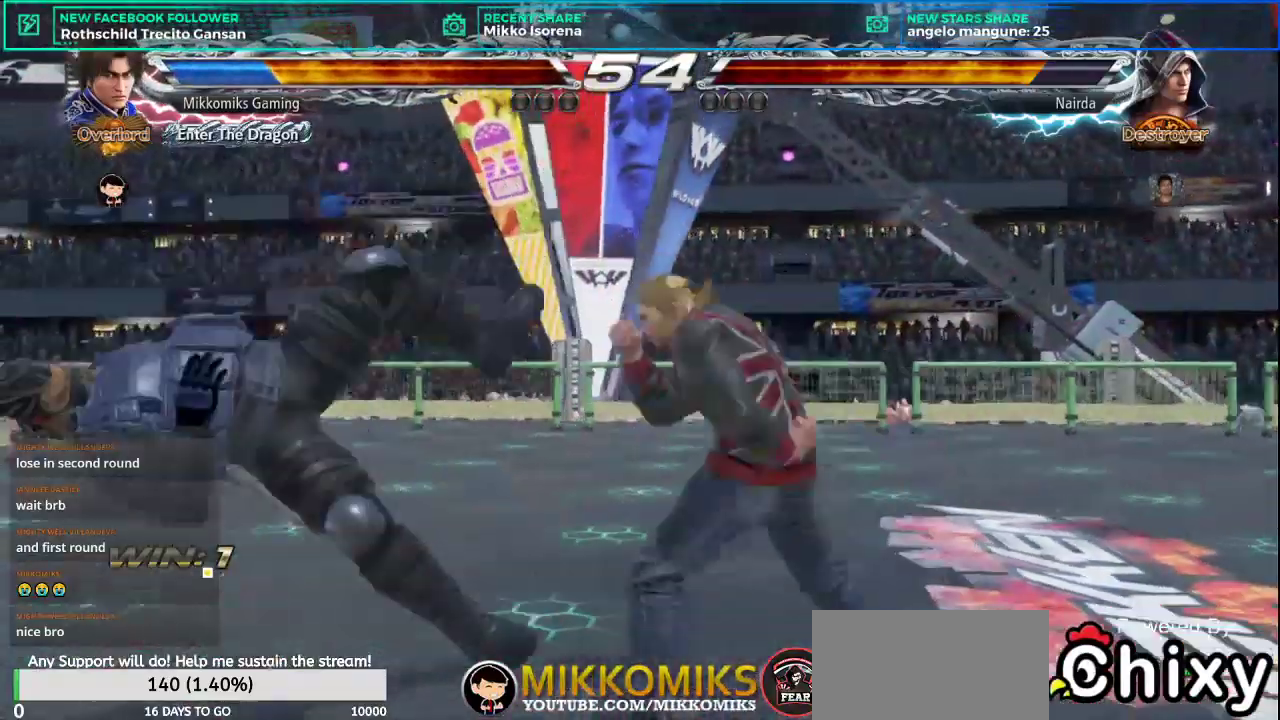
{"buttons": [], "left_stick": "left", "events": [[284, "left_stick", "left"]]}
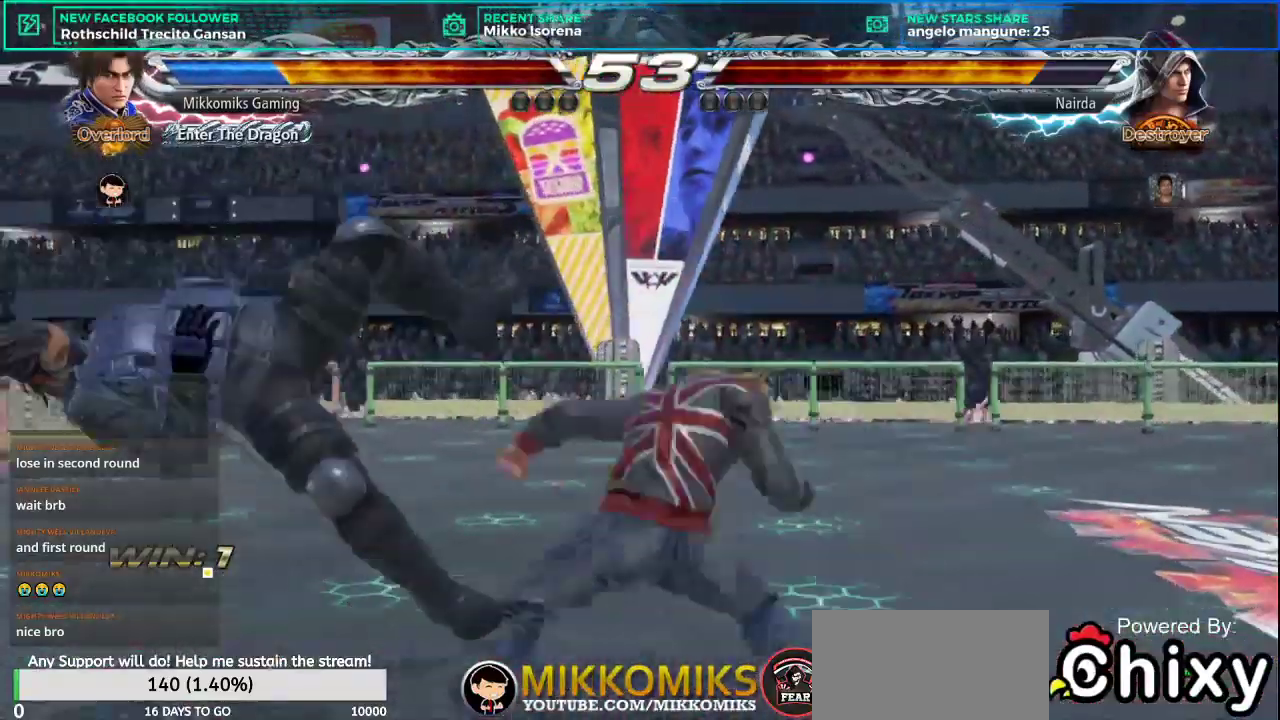
{"buttons": [], "left_stick": "left", "events": []}
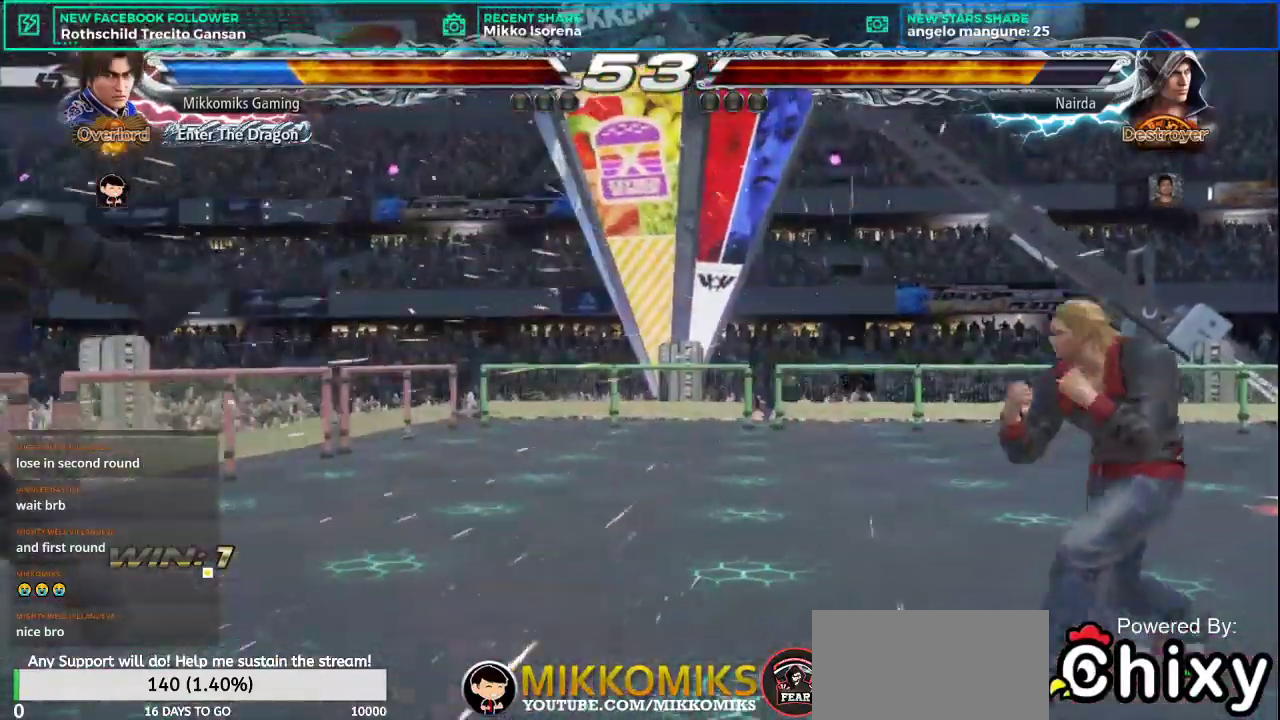
{"buttons": [], "left_stick": "left", "events": [[50, "left_stick", "center"], [267, "left_stick", "left"]]}
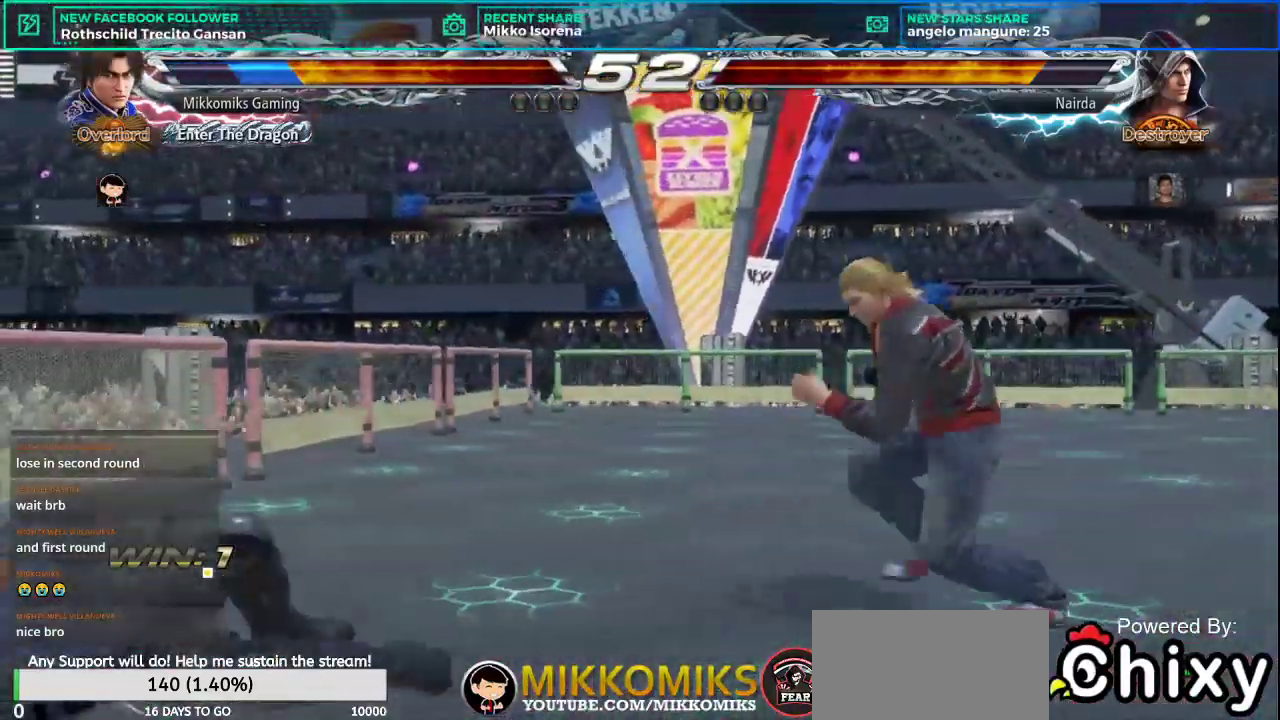
{"buttons": [], "left_stick": "left", "events": [[133, "left_stick", "center"], [200, "left_stick", "left"], [300, "left_stick", "center"], [350, "left_stick", "left"]]}
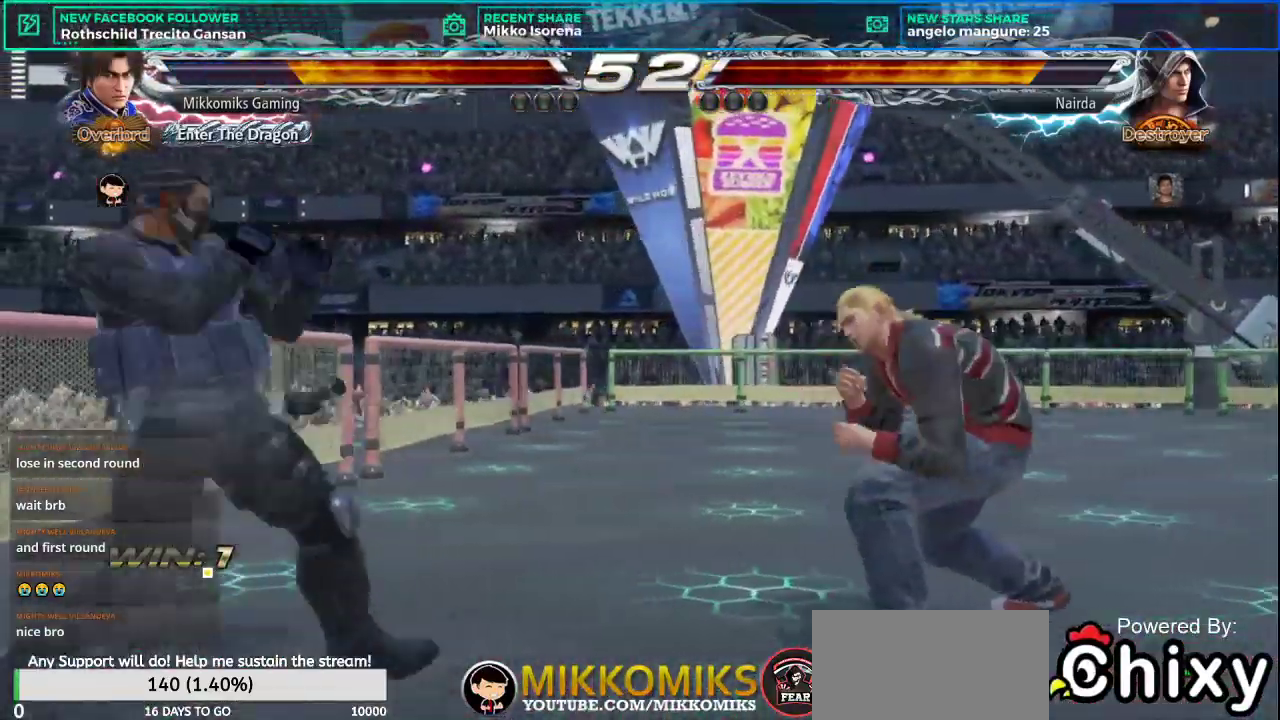
{"buttons": [], "left_stick": "left", "events": [[100, "SQUARE", "down"], [200, "SQUARE", "up"], [267, "CROSS", "down"], [384, "CROSS", "up"]]}